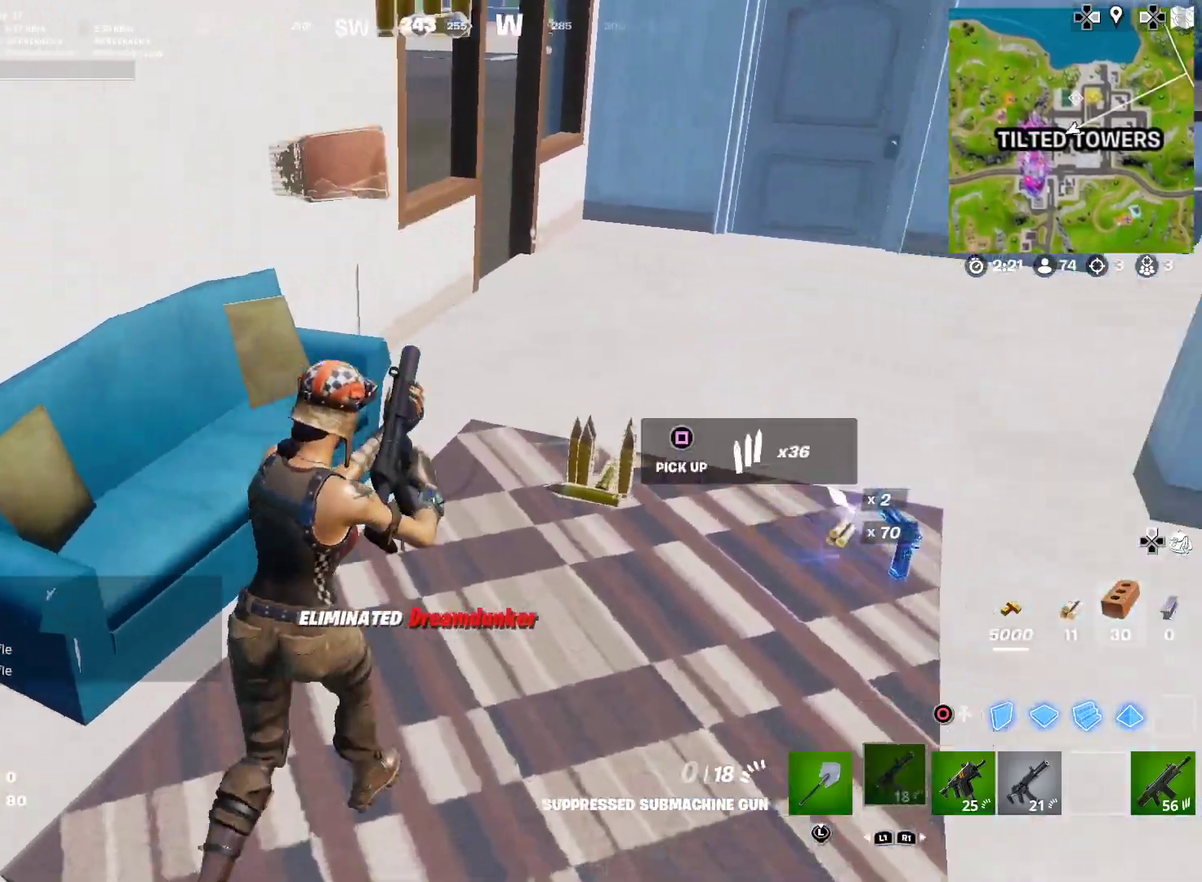
Gameplay with a controller (PlayStation layout); each line is a JSON object with the inputs held at the frame after it (dt_ms = milliseconds from this image to that frame). "button_events" lists button changes between this image and that frame as [ms after this image, input, new state], when the widget could be followed in between (sticks are given only as held states). Not read: L1 R1 TOUCHPAD.
{"dt_ms": 400, "buttons": [], "left_stick": "down", "right_stick": "center", "button_events": [[116, "SQUARE", "down"], [216, "SQUARE", "up"], [300, "SQUARE", "down"], [367, "SQUARE", "up"]]}
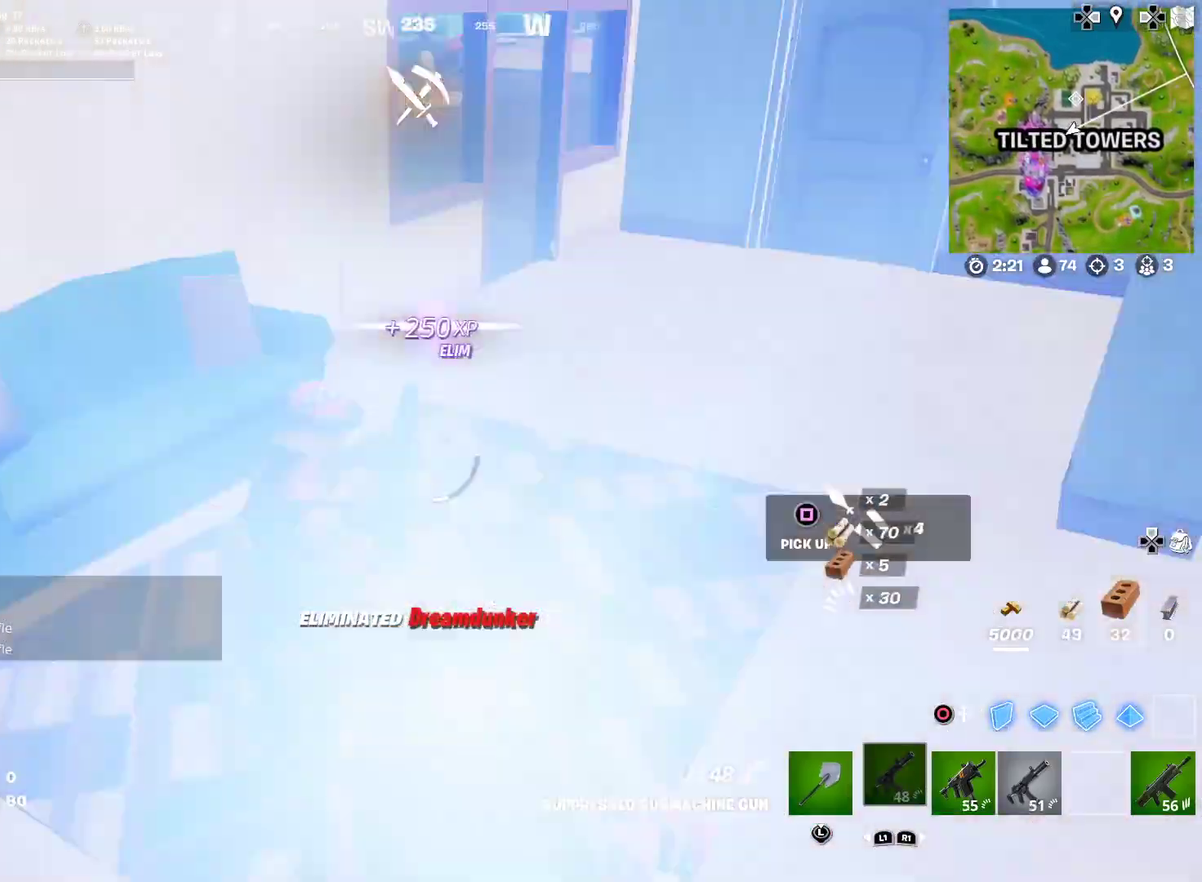
{"dt_ms": 600, "buttons": [], "left_stick": "up-right", "right_stick": "center", "button_events": []}
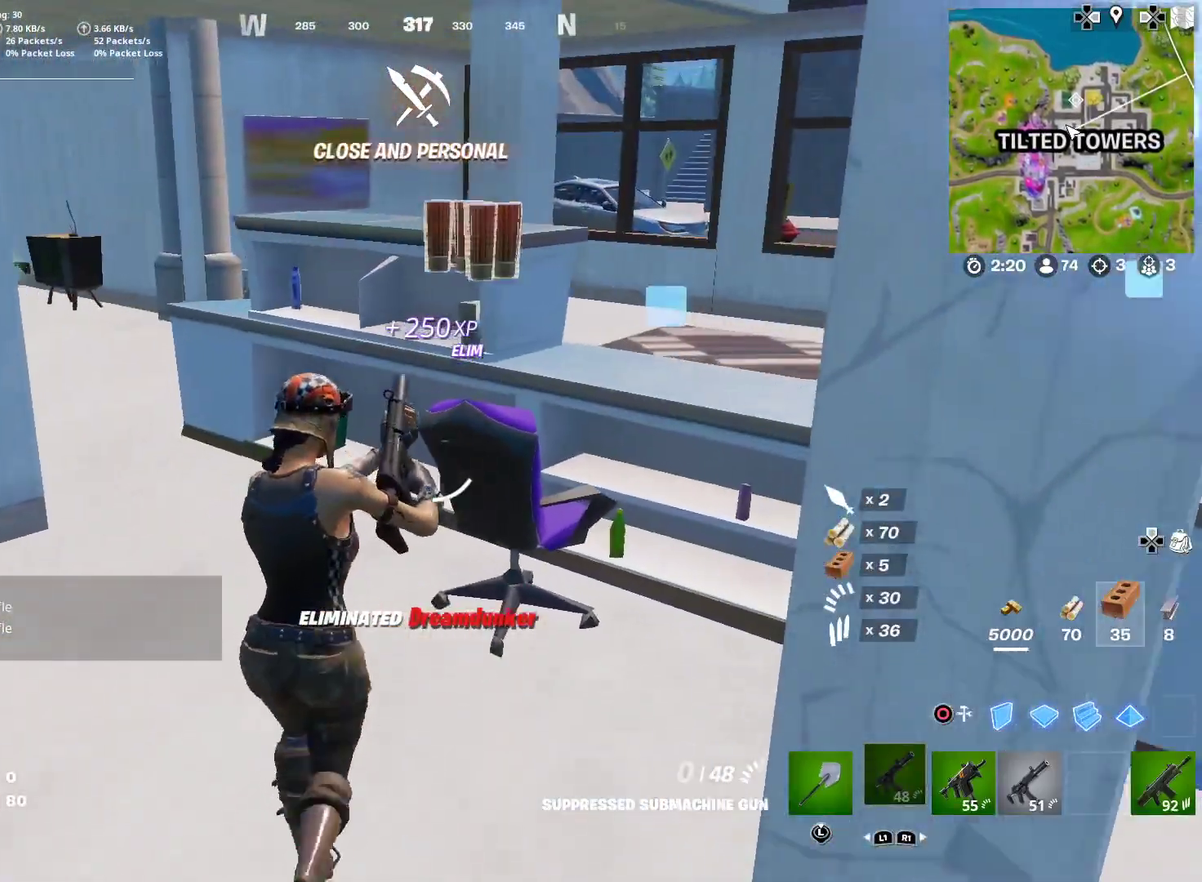
{"dt_ms": 401, "buttons": [], "left_stick": "right", "right_stick": "center", "button_events": [[151, "CROSS", "down"], [251, "CROSS", "up"]]}
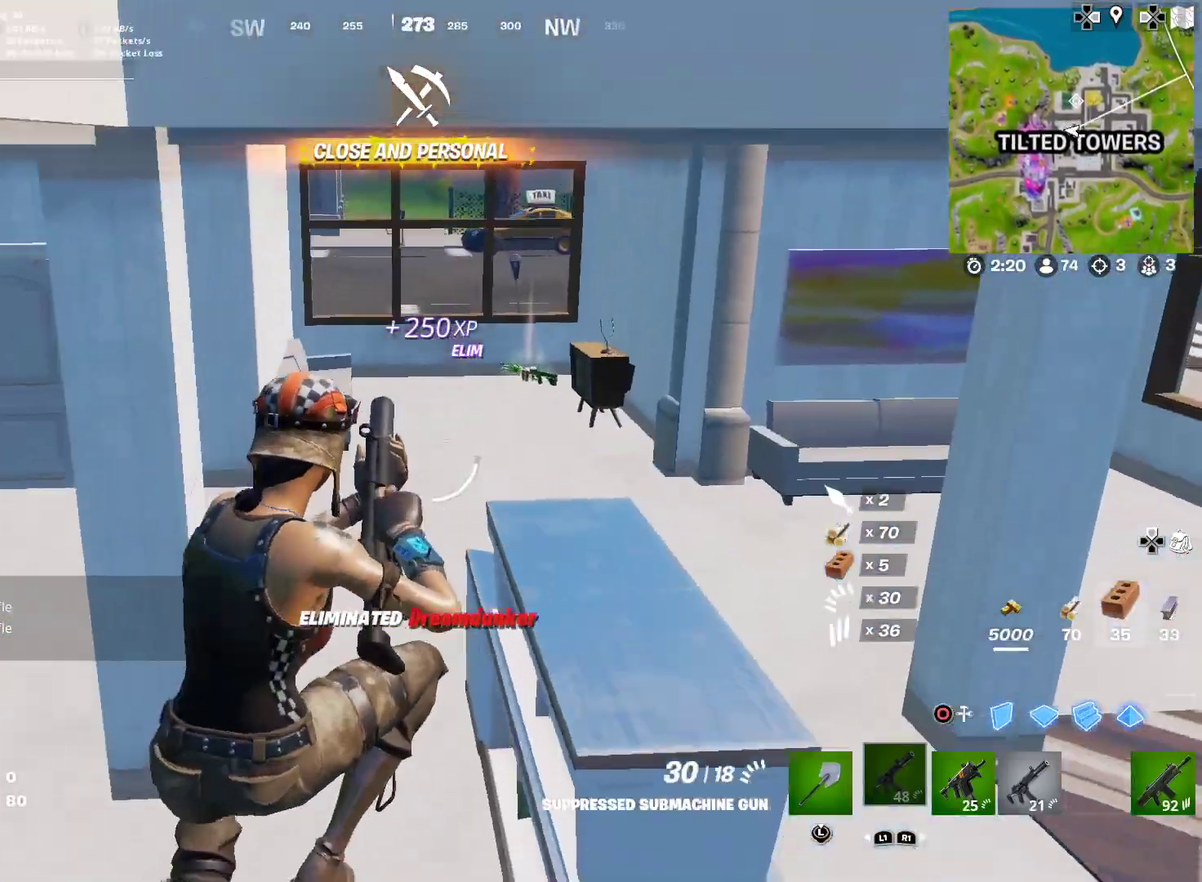
{"dt_ms": 500, "buttons": [], "left_stick": "right", "right_stick": "center", "button_events": []}
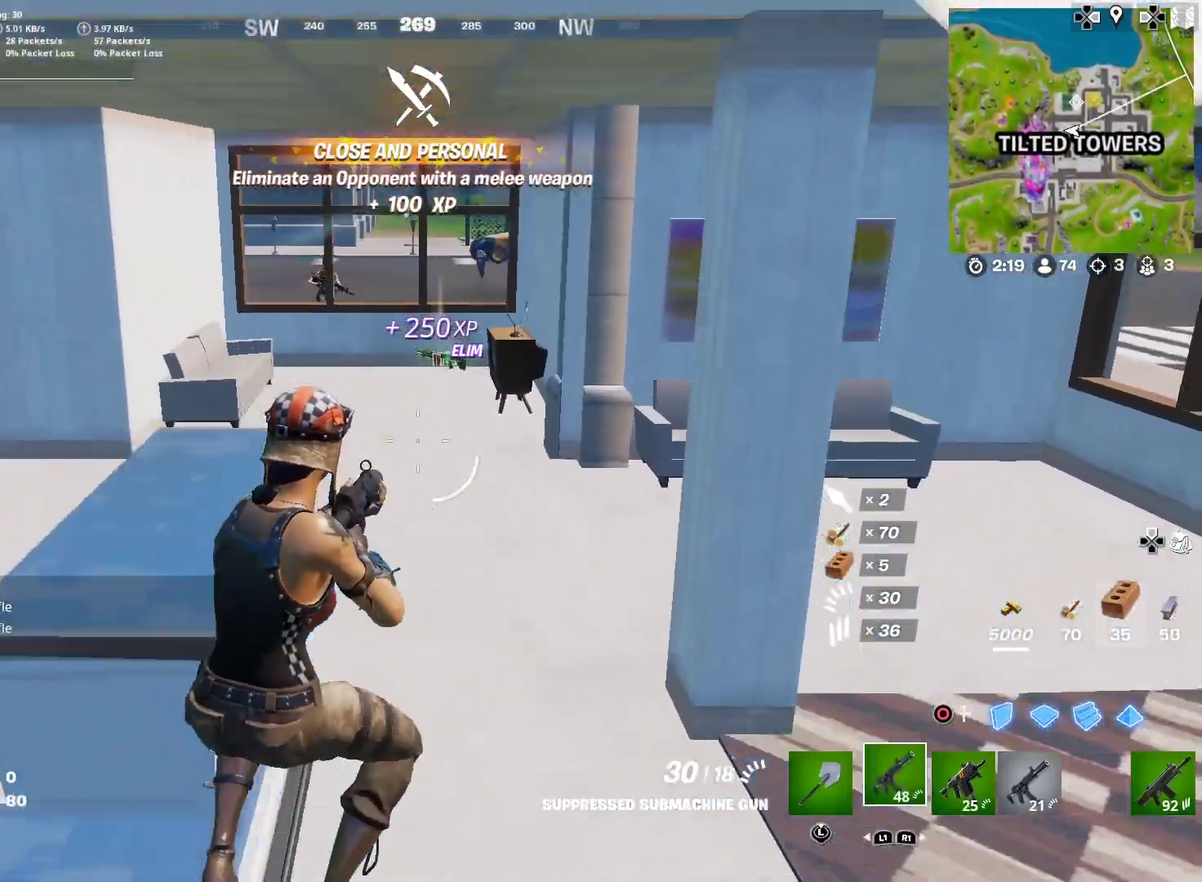
{"dt_ms": 501, "buttons": ["L2", "R2"], "left_stick": "center", "right_stick": "down", "button_events": [[251, "L2", "down"], [434, "R2", "down"]]}
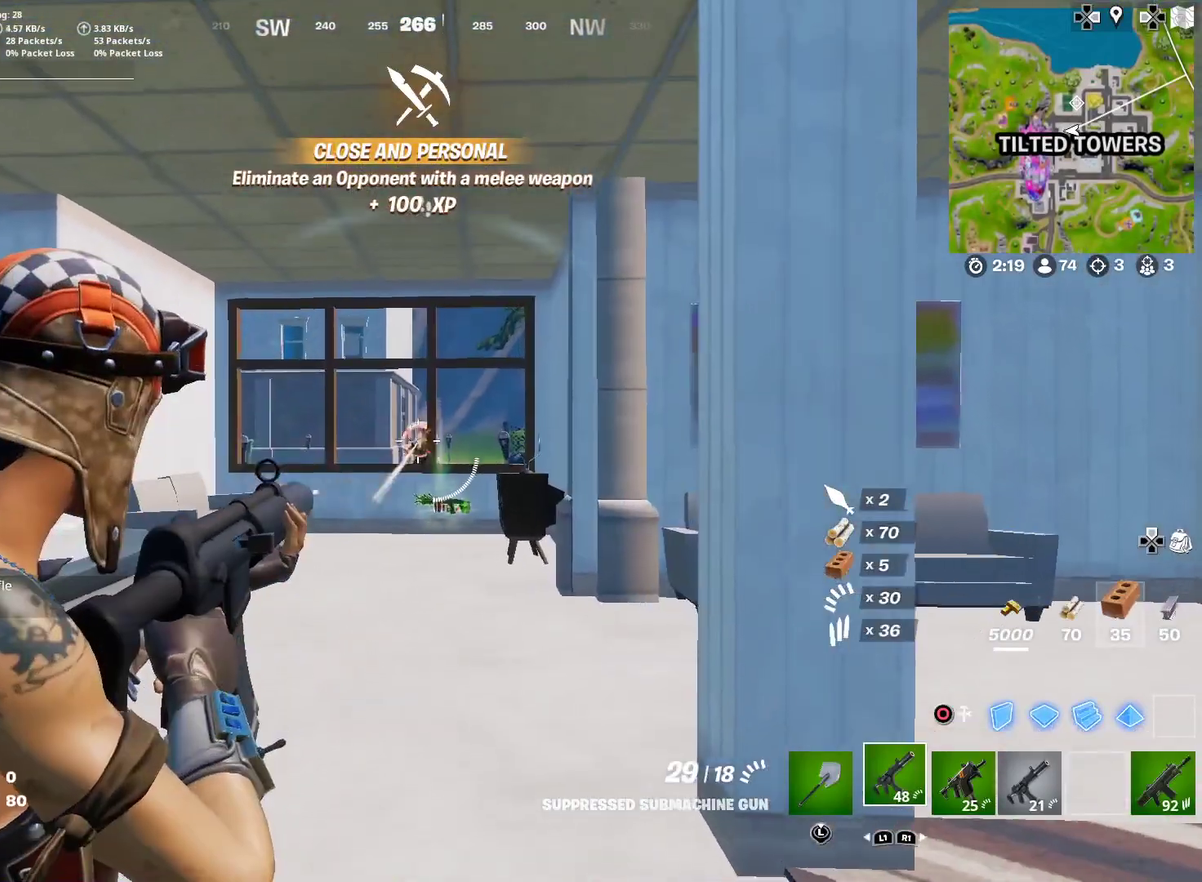
{"dt_ms": 400, "buttons": ["L2", "R2"], "left_stick": "down-left", "right_stick": "down-left", "button_events": []}
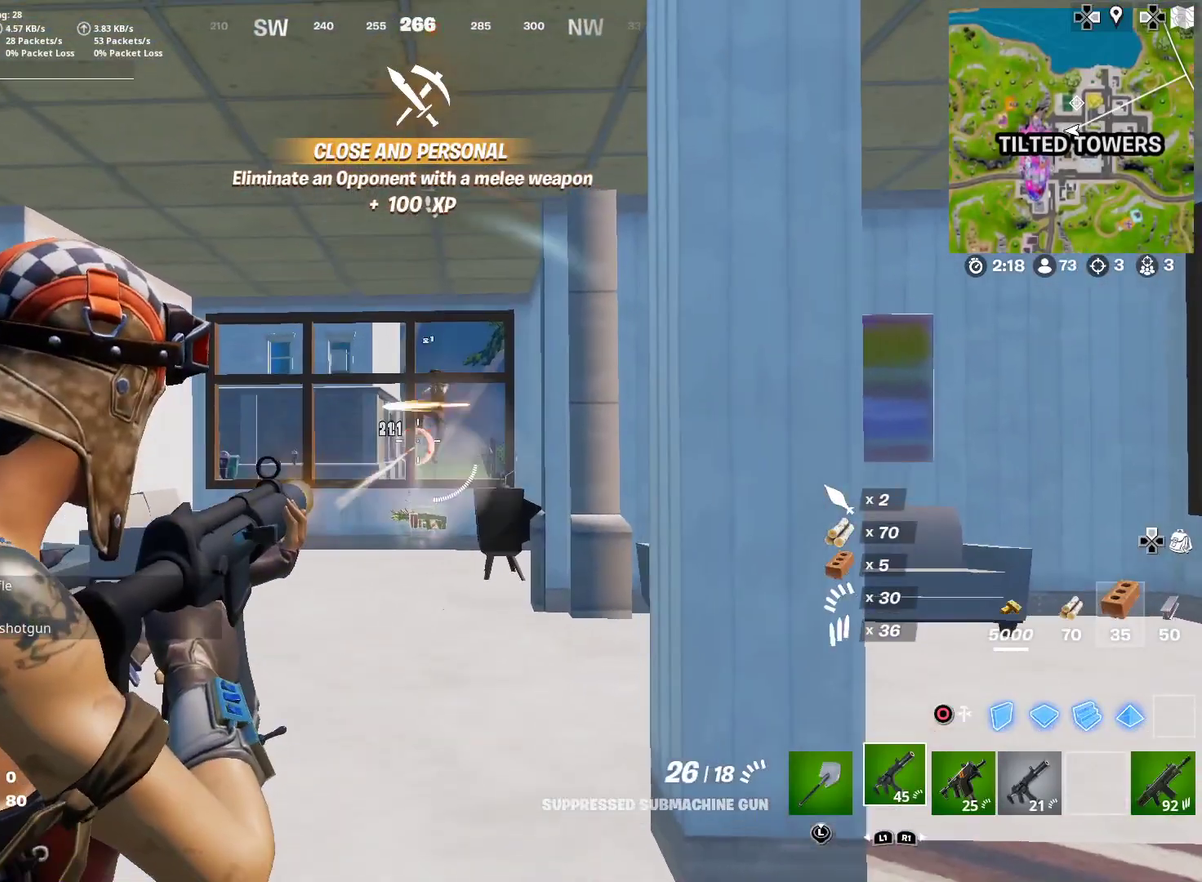
{"dt_ms": 601, "buttons": ["L2", "R2"], "left_stick": "left", "right_stick": "center", "button_events": []}
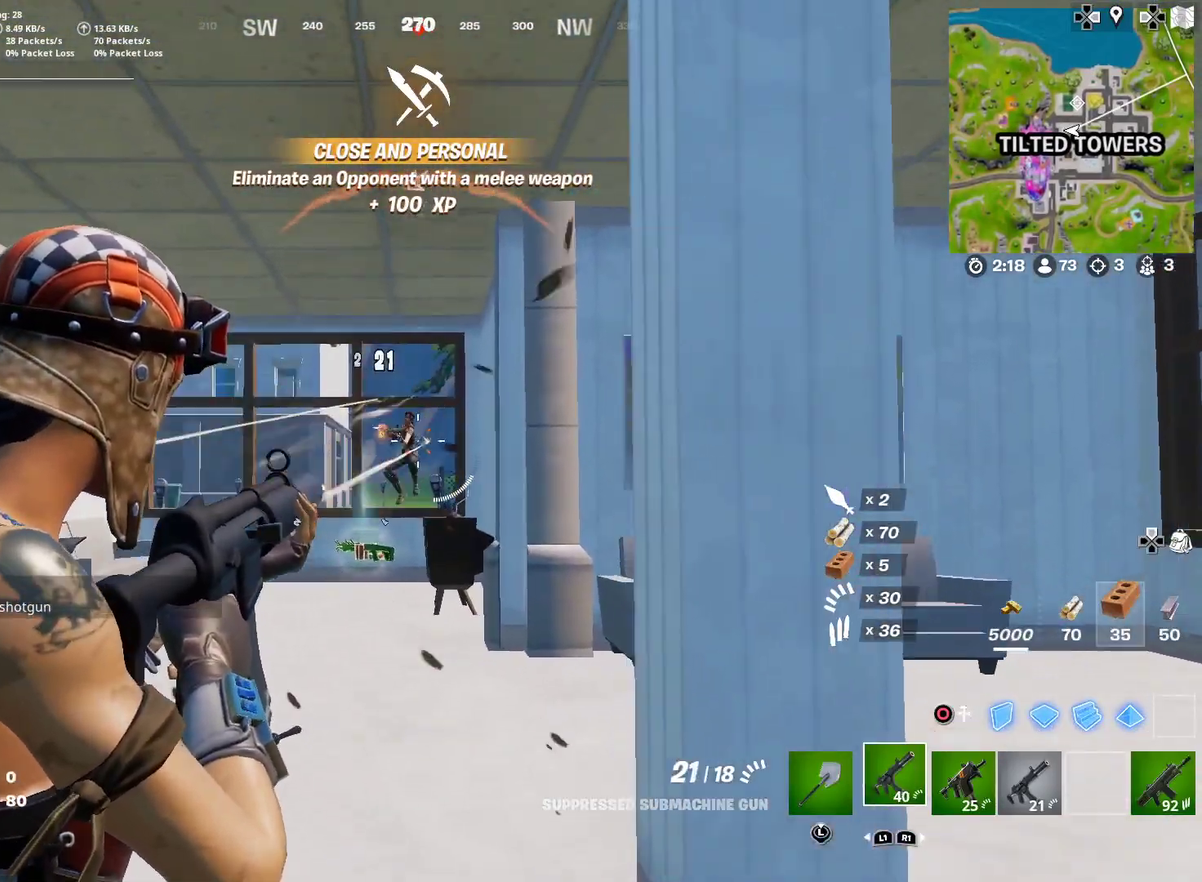
{"dt_ms": 400, "buttons": ["L2", "R2"], "left_stick": "up-right", "right_stick": "up-left", "button_events": []}